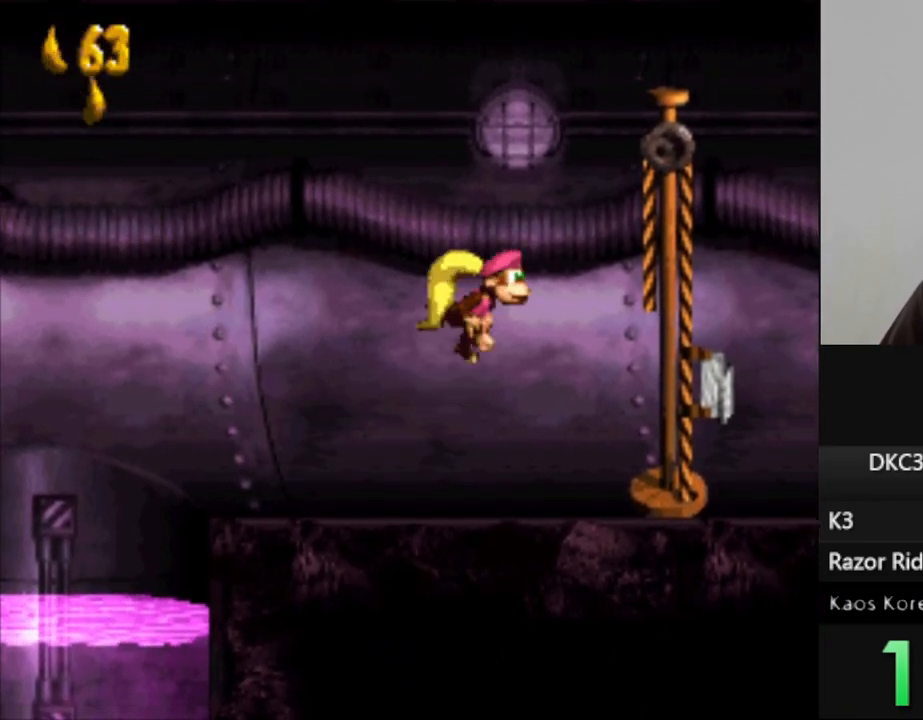
Gameplay with a controller (Nintendo layout); each line is a JSON object with the inputs held at the frame after it. "events" lists button and stick changes between this image and that frame as [ms after this image, input, new state], when the widget could be followed in between. Not read: L3 R3.
{"buttons": [], "events": [[33, "B", "up"], [83, "DPAD_RIGHT", "up"]]}
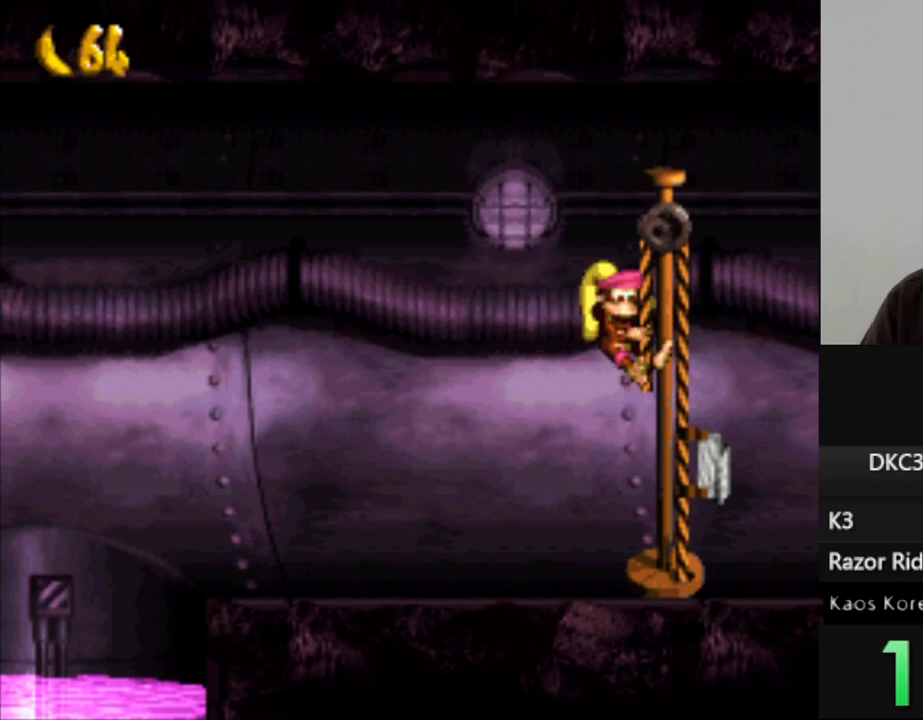
{"buttons": [], "events": [[300, "B", "down"], [383, "B", "up"]]}
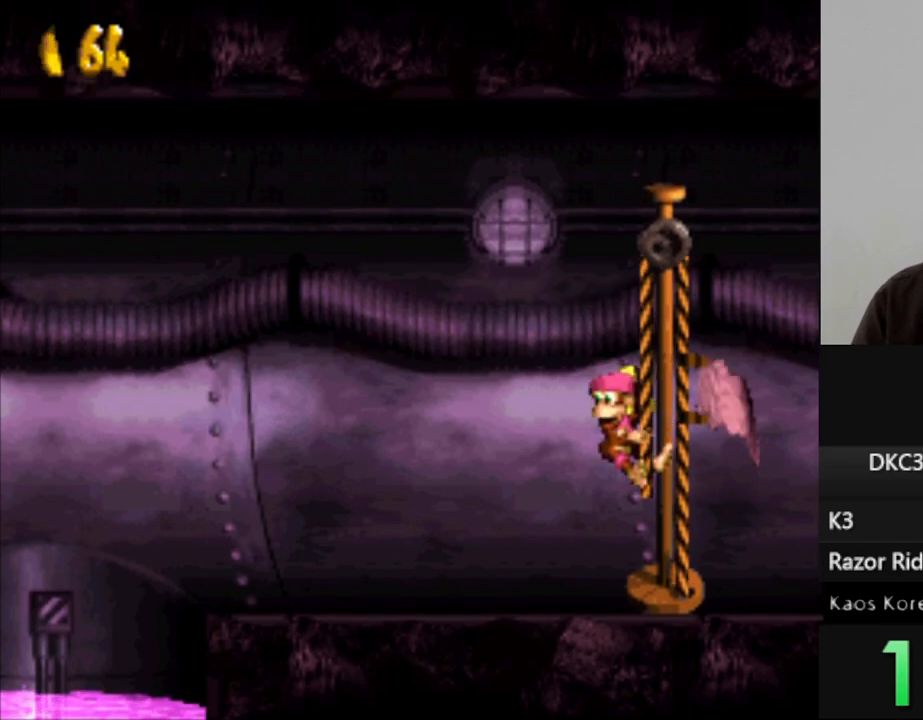
{"buttons": [], "events": [[17, "B", "down"], [67, "B", "up"], [183, "B", "down"], [267, "B", "up"], [367, "B", "down"], [450, "B", "up"]]}
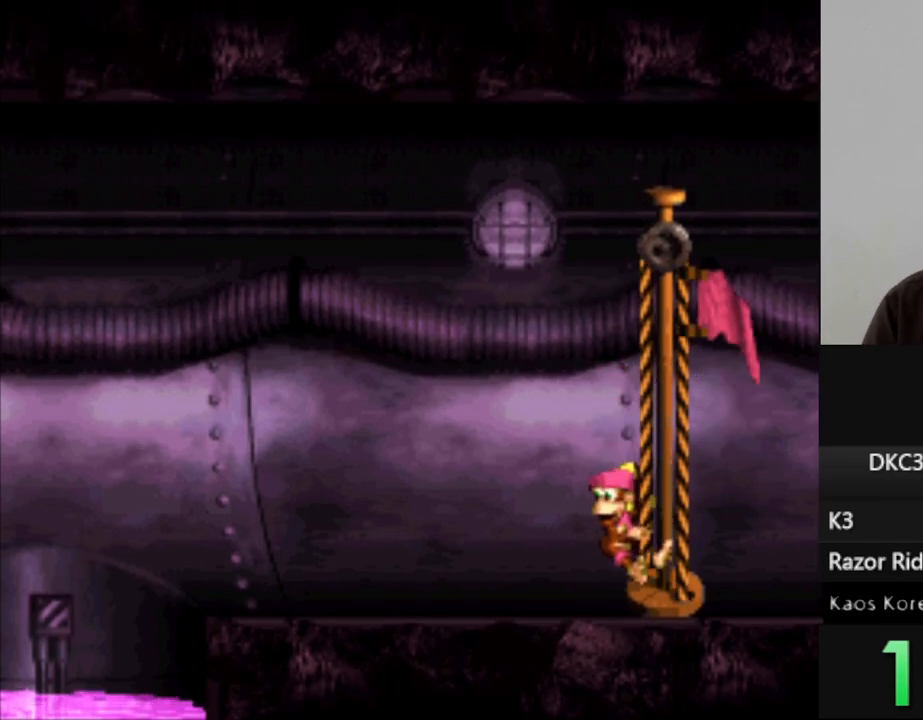
{"buttons": [], "events": [[50, "B", "down"], [167, "B", "up"], [267, "B", "down"], [367, "B", "up"]]}
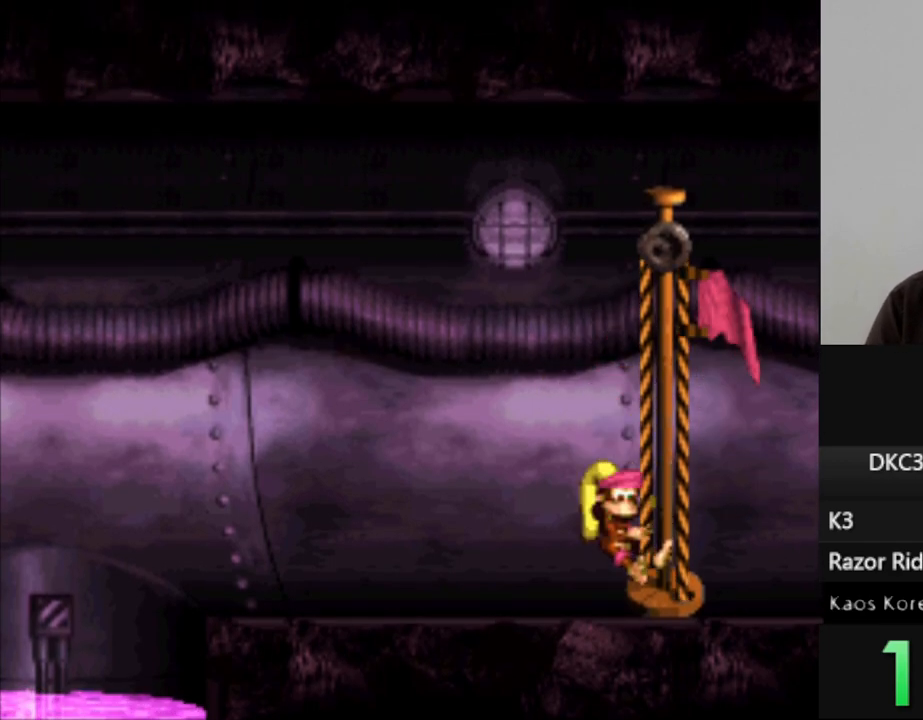
{"buttons": ["B"], "events": [[17, "B", "down"], [150, "B", "up"], [250, "B", "down"], [350, "B", "up"], [450, "B", "down"]]}
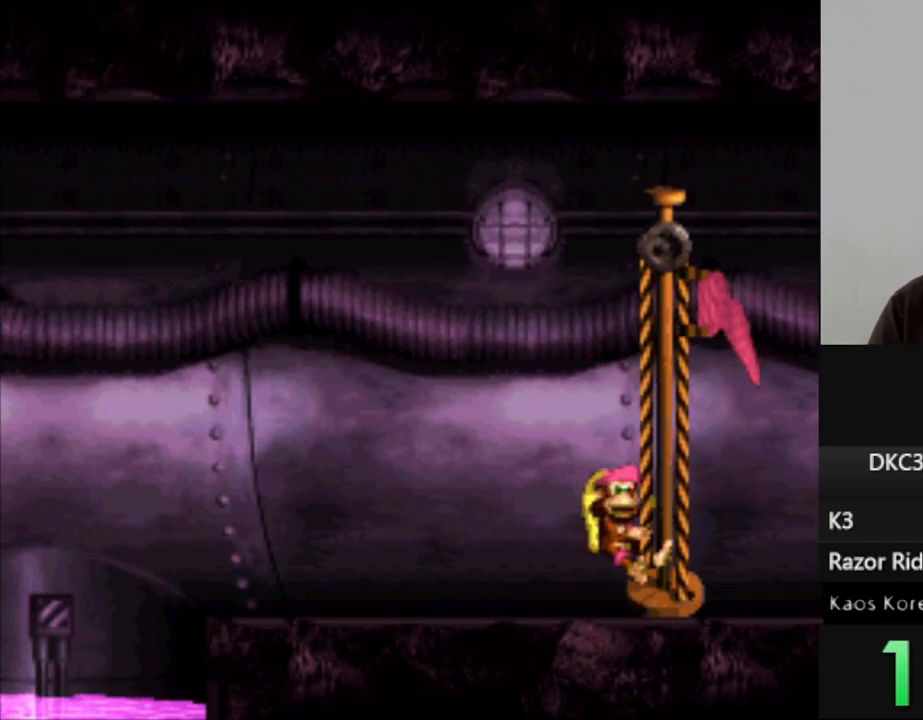
{"buttons": [], "events": [[67, "B", "up"], [183, "B", "down"], [250, "B", "up"], [367, "B", "down"], [450, "B", "up"]]}
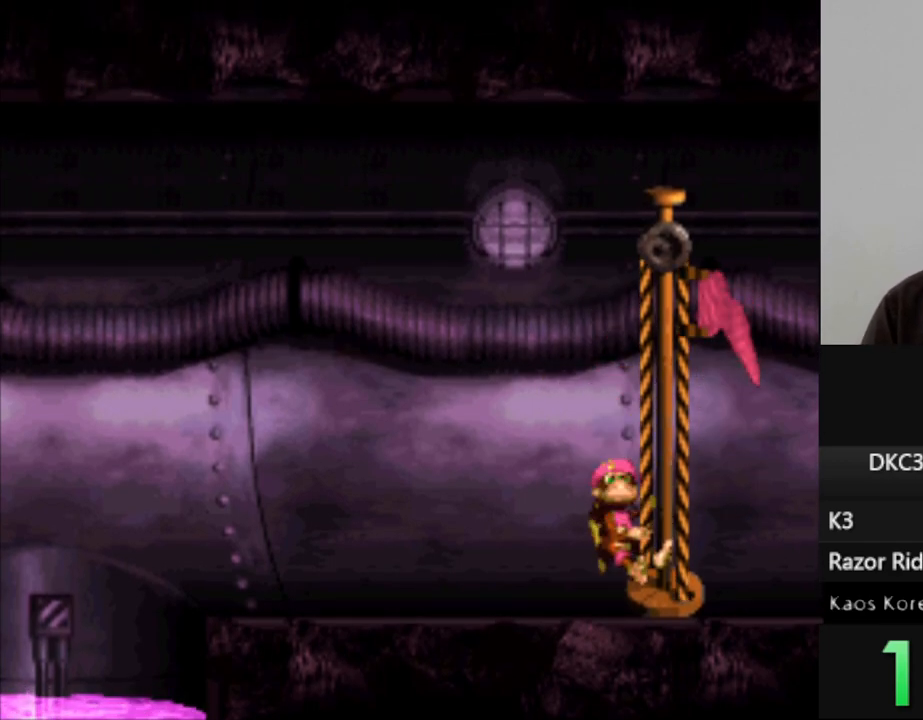
{"buttons": ["B"], "events": [[50, "B", "down"], [150, "B", "up"], [250, "B", "down"], [367, "B", "up"], [483, "B", "down"]]}
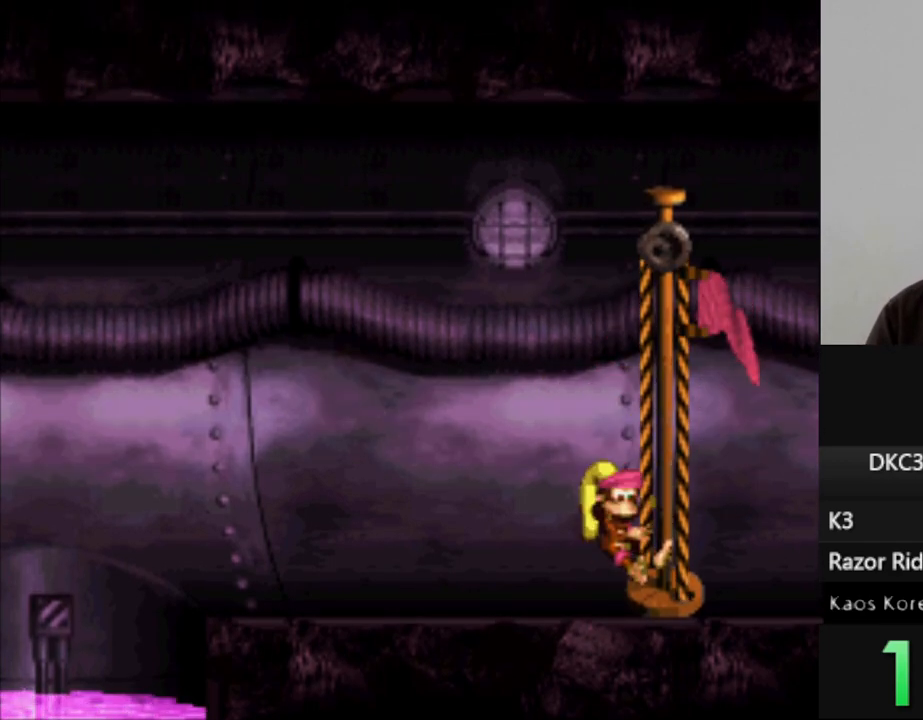
{"buttons": [], "events": [[83, "B", "up"], [167, "B", "down"], [267, "B", "up"], [383, "B", "down"], [483, "B", "up"]]}
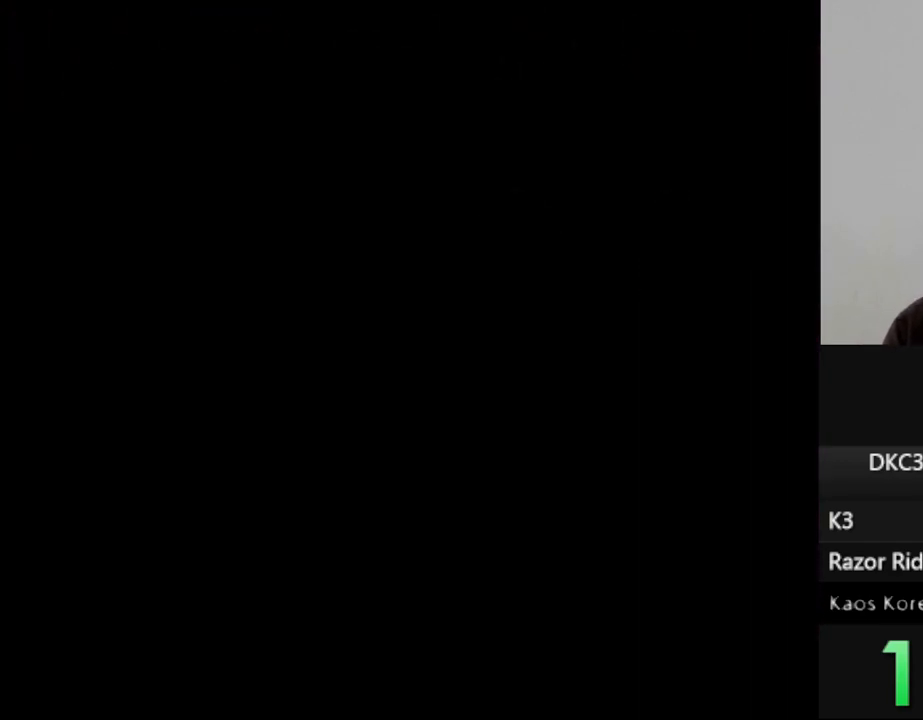
{"buttons": [], "events": []}
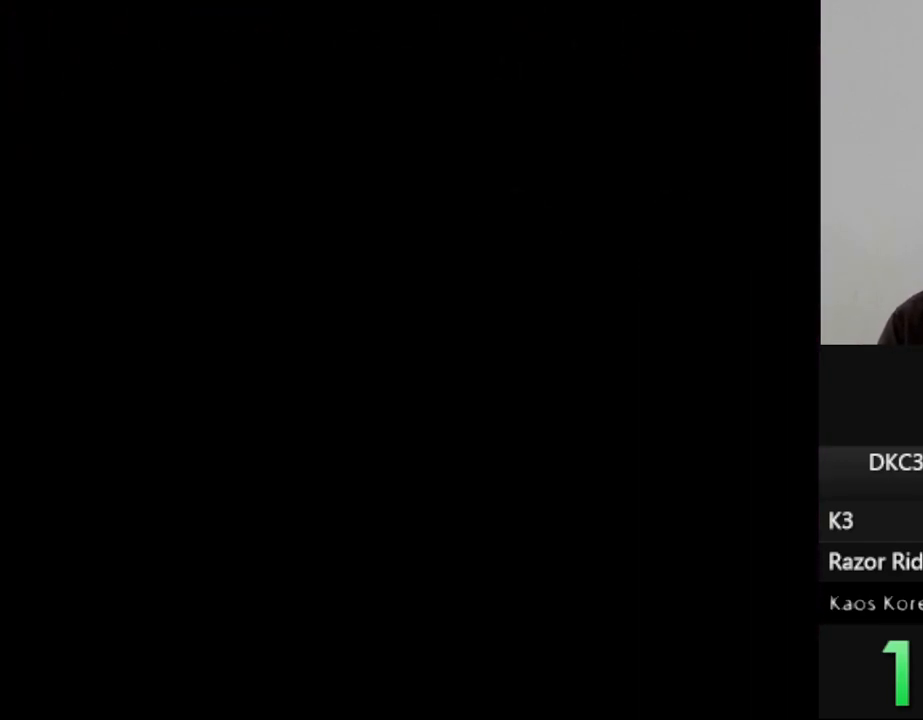
{"buttons": [], "events": []}
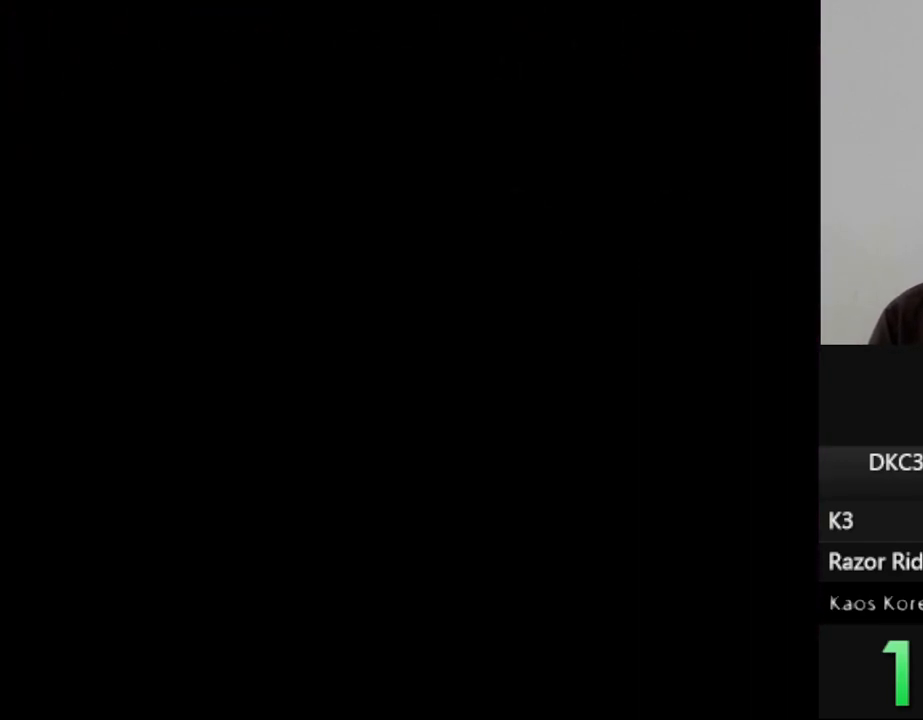
{"buttons": [], "events": []}
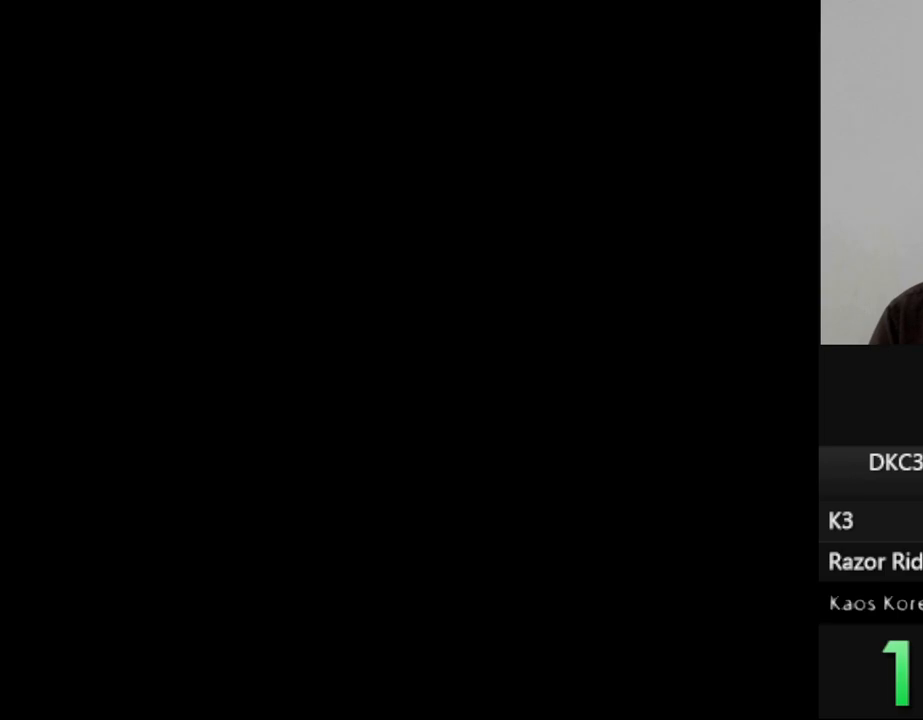
{"buttons": [], "events": []}
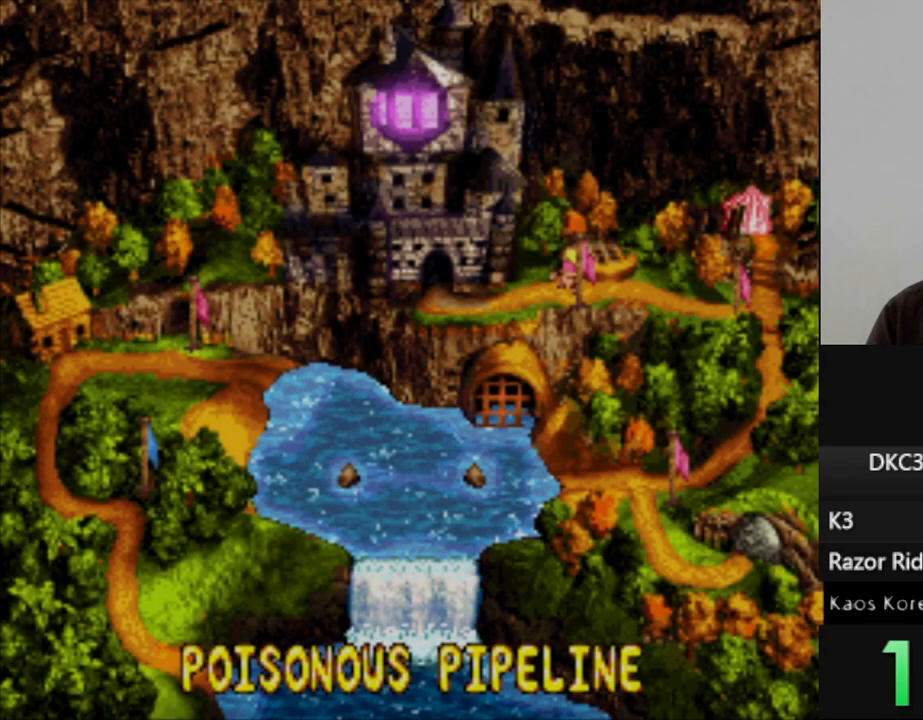
{"buttons": [], "events": [[33, "DPAD_LEFT", "down"], [433, "DPAD_LEFT", "up"]]}
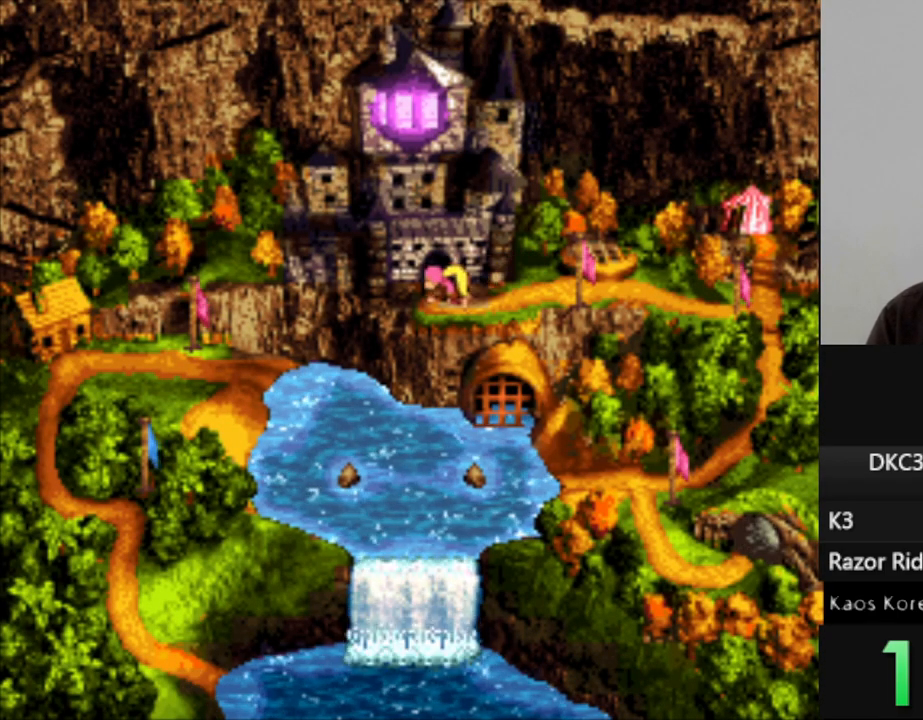
{"buttons": [], "events": [[300, "B", "down"], [400, "B", "up"]]}
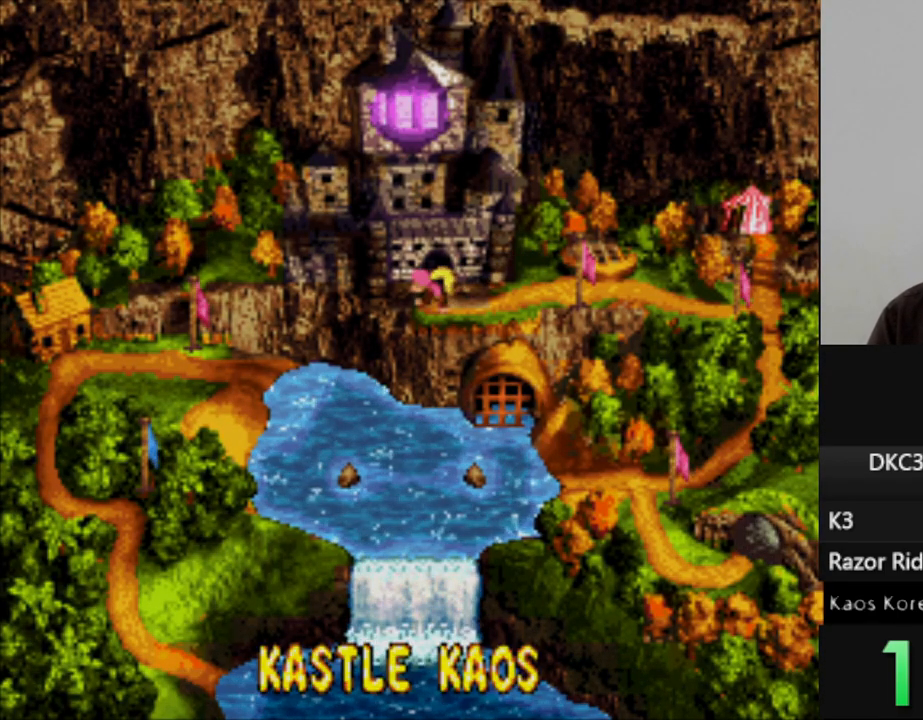
{"buttons": [], "events": []}
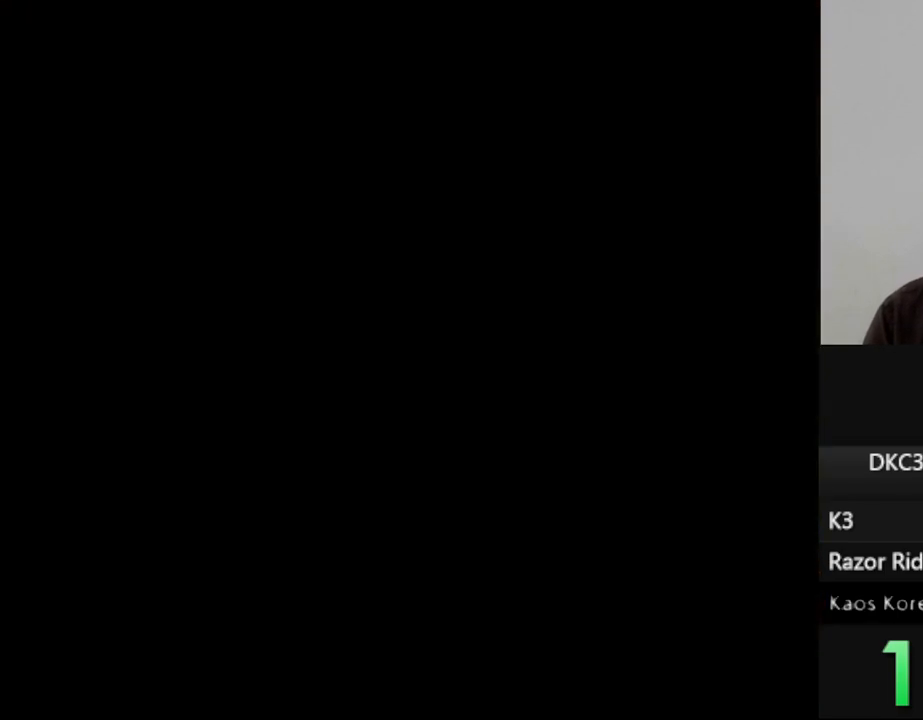
{"buttons": [], "events": []}
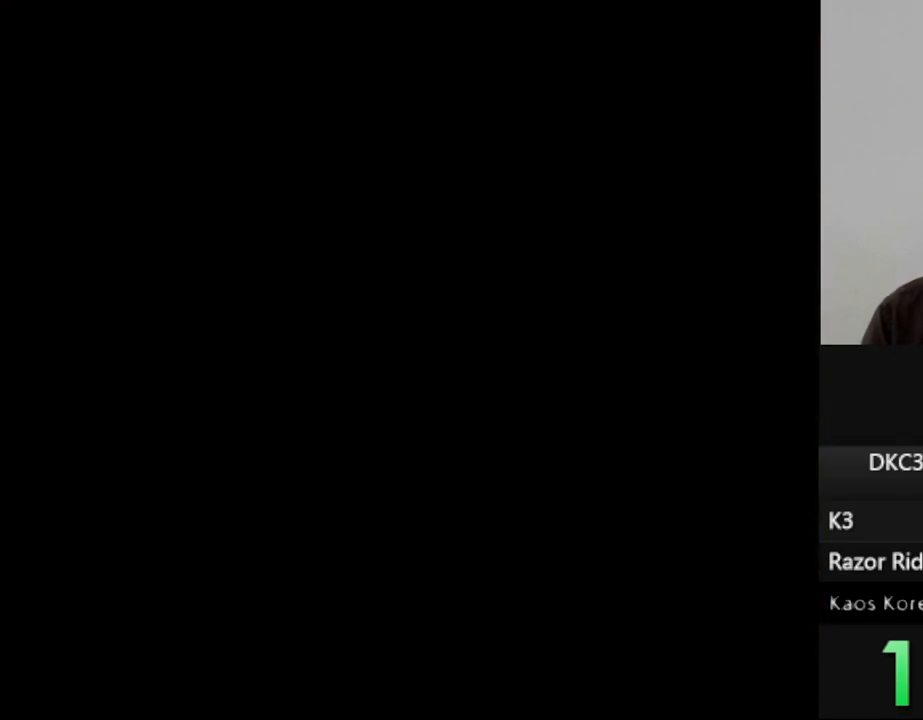
{"buttons": [], "events": []}
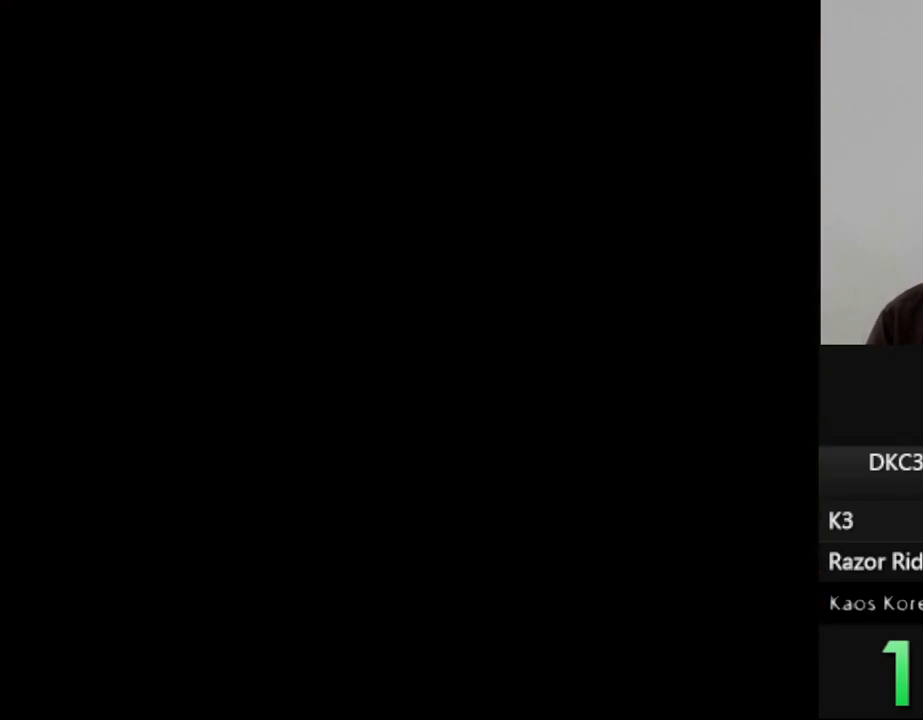
{"buttons": [], "events": []}
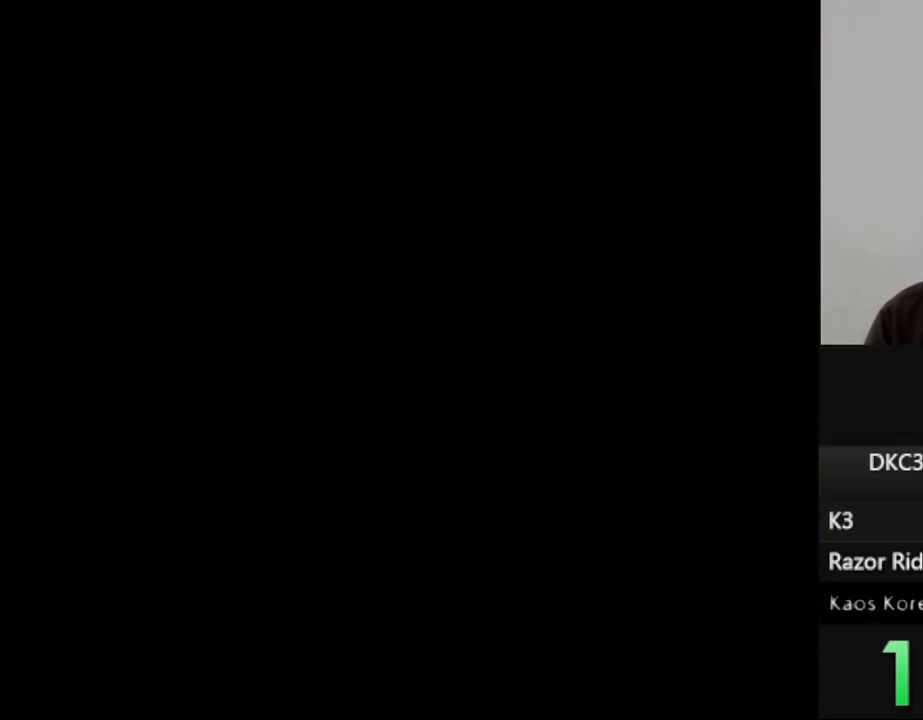
{"buttons": [], "events": []}
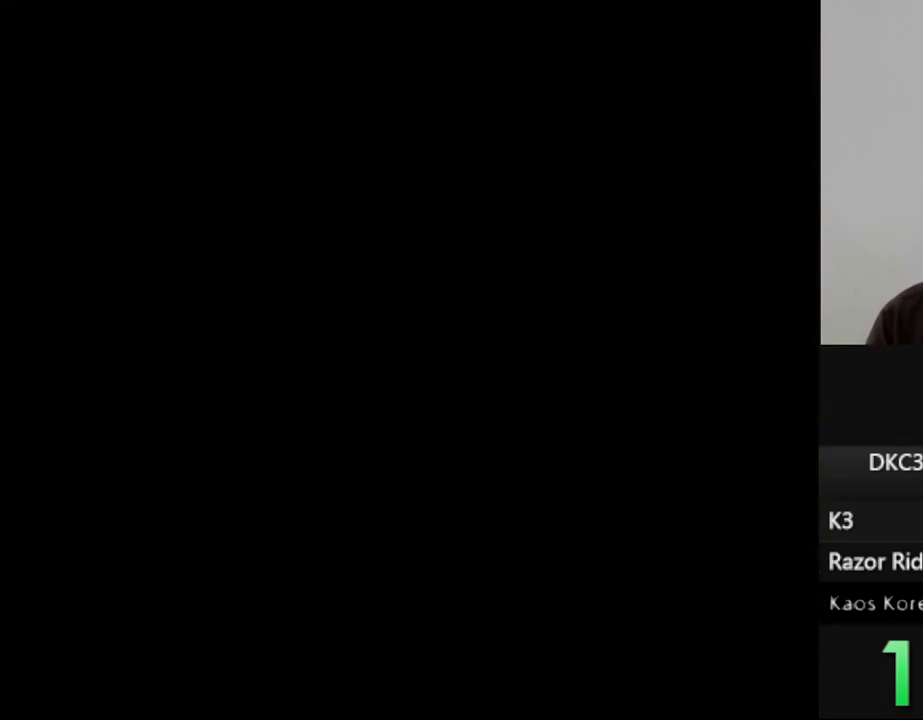
{"buttons": [], "events": []}
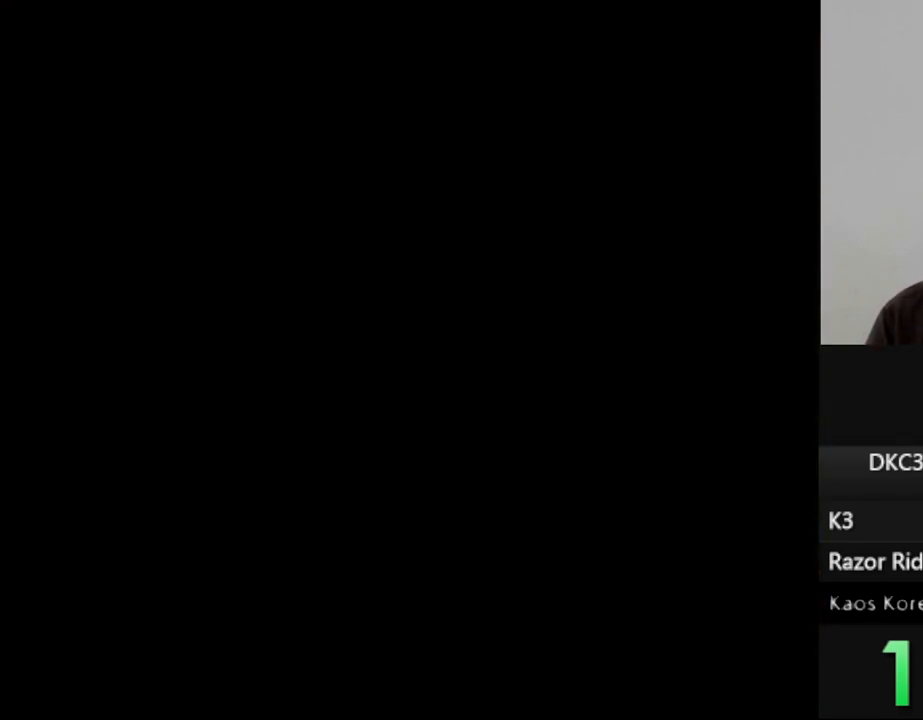
{"buttons": [], "events": []}
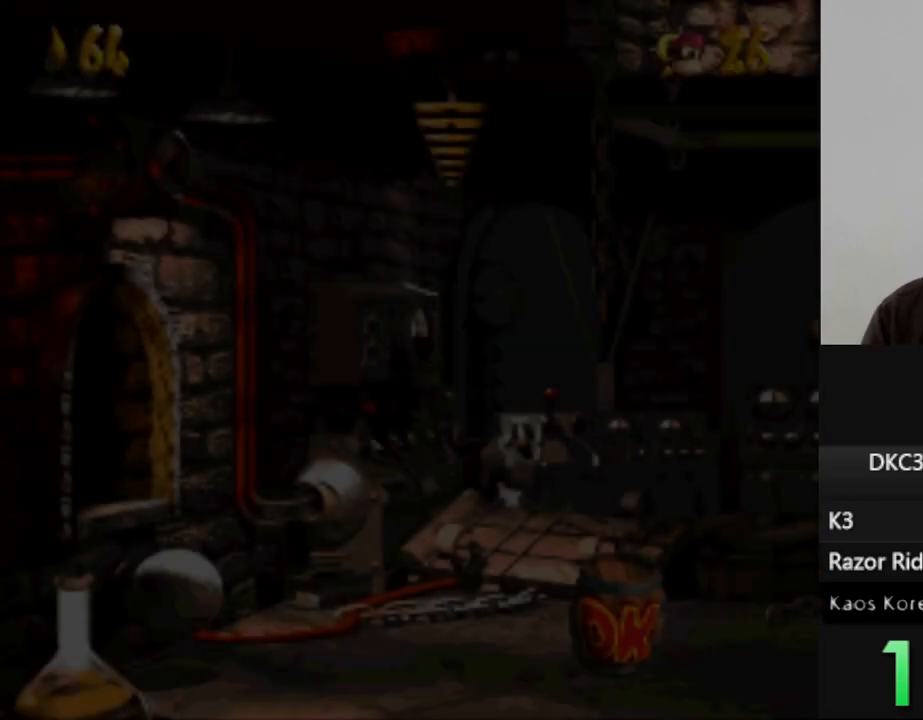
{"buttons": [], "events": []}
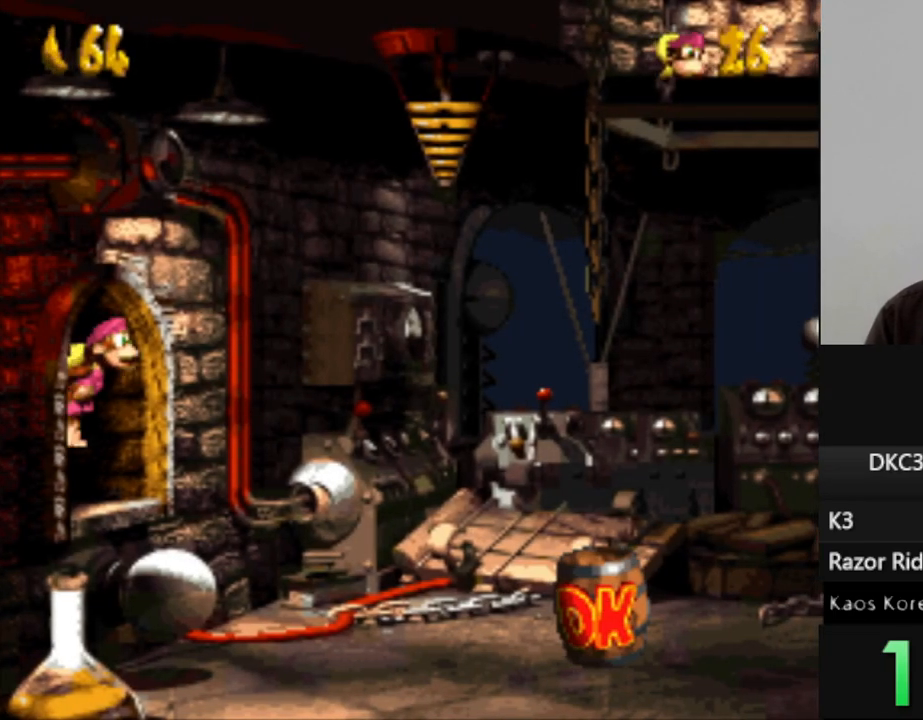
{"buttons": ["Y"], "events": [[217, "Y", "down"]]}
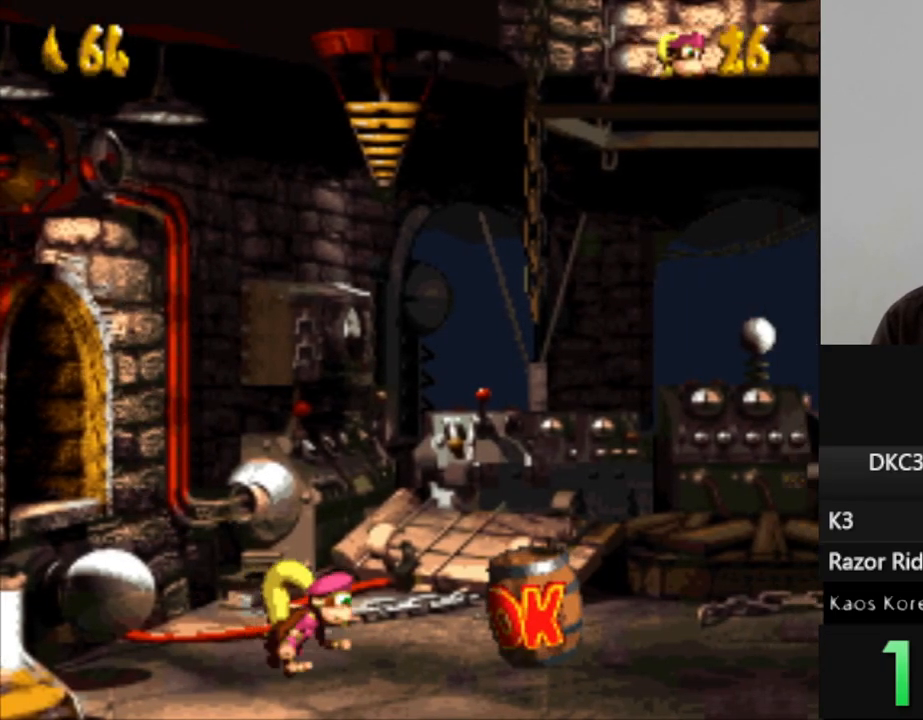
{"buttons": ["Y", "DPAD_RIGHT"], "events": [[17, "DPAD_RIGHT", "down"]]}
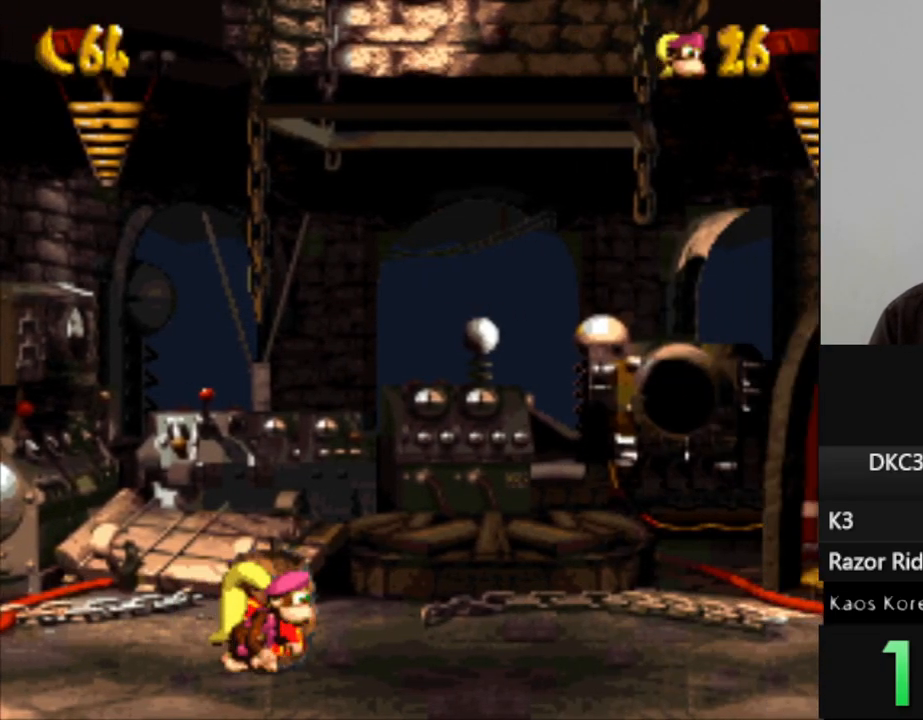
{"buttons": ["Y"], "events": [[17, "DPAD_RIGHT", "up"]]}
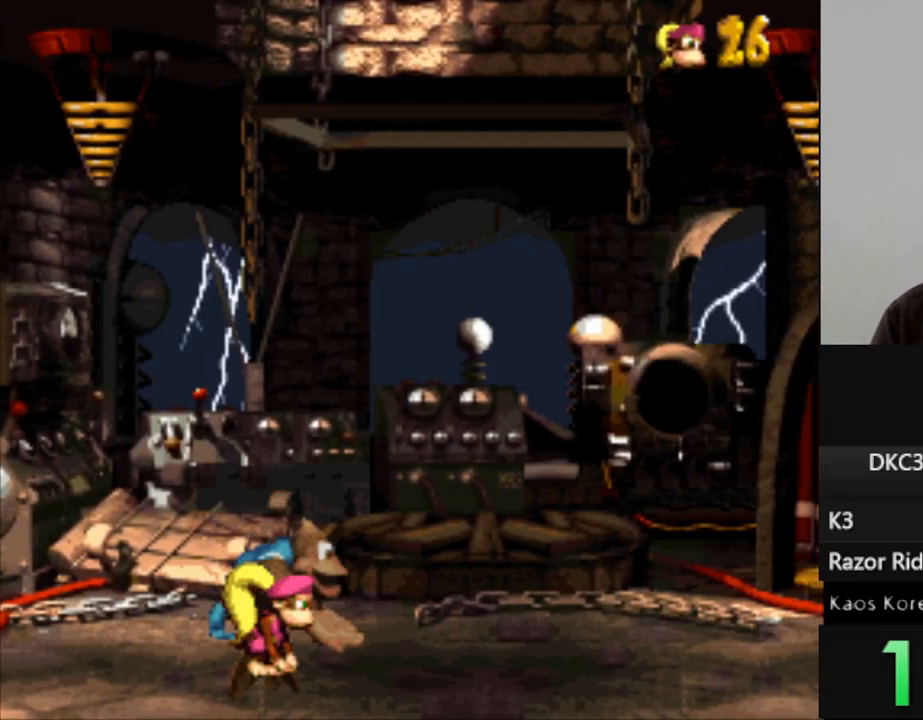
{"buttons": ["Y", "DPAD_RIGHT"], "events": [[317, "DPAD_RIGHT", "down"]]}
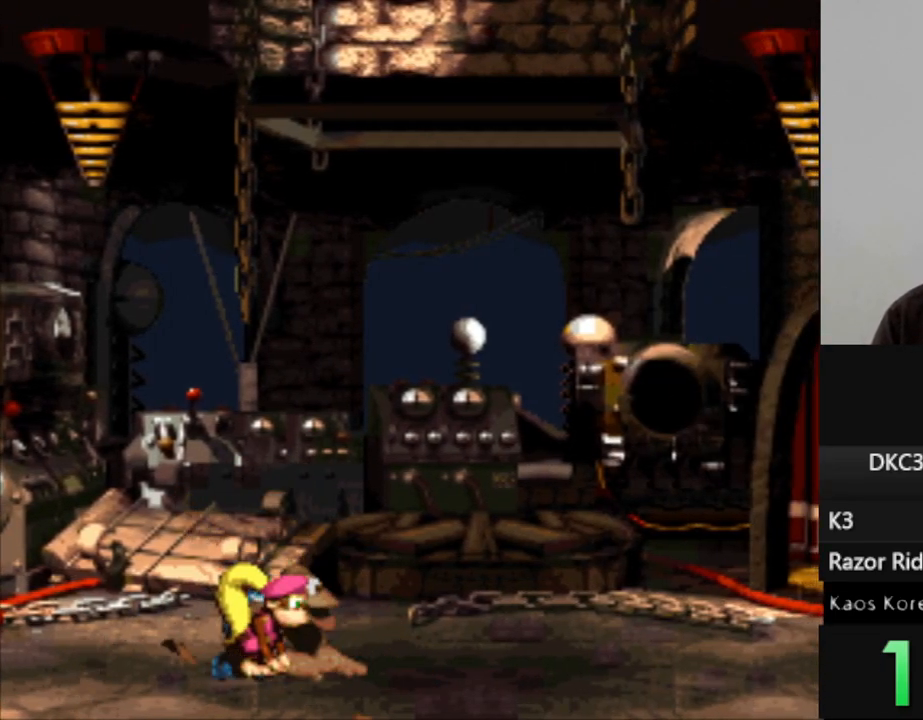
{"buttons": [], "events": [[267, "DPAD_RIGHT", "up"], [383, "Y", "up"]]}
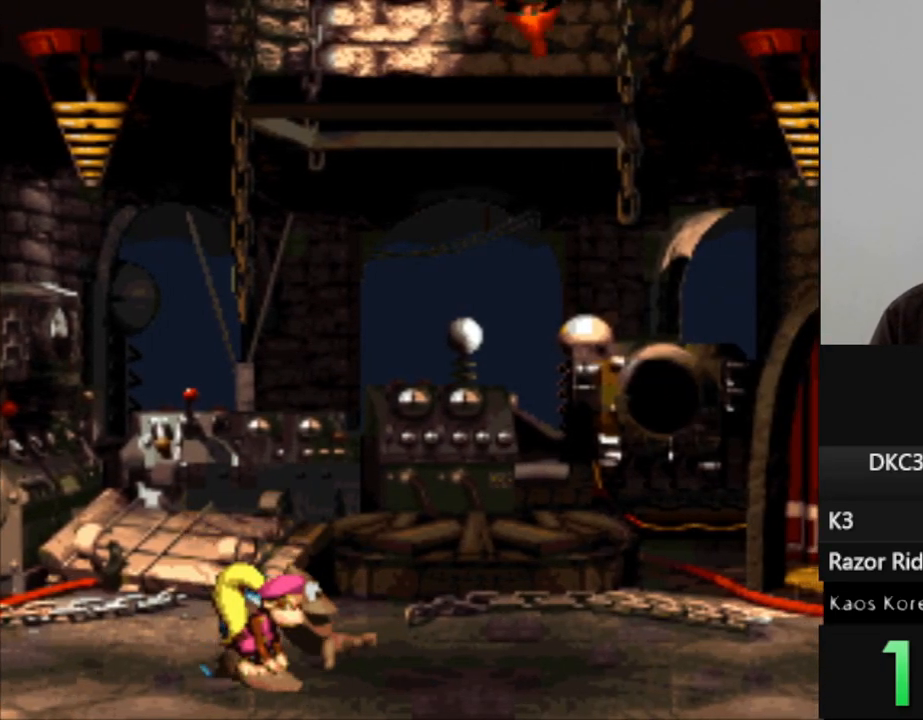
{"buttons": [], "events": [[67, "B", "down"], [167, "B", "up"], [283, "B", "down"], [383, "B", "up"]]}
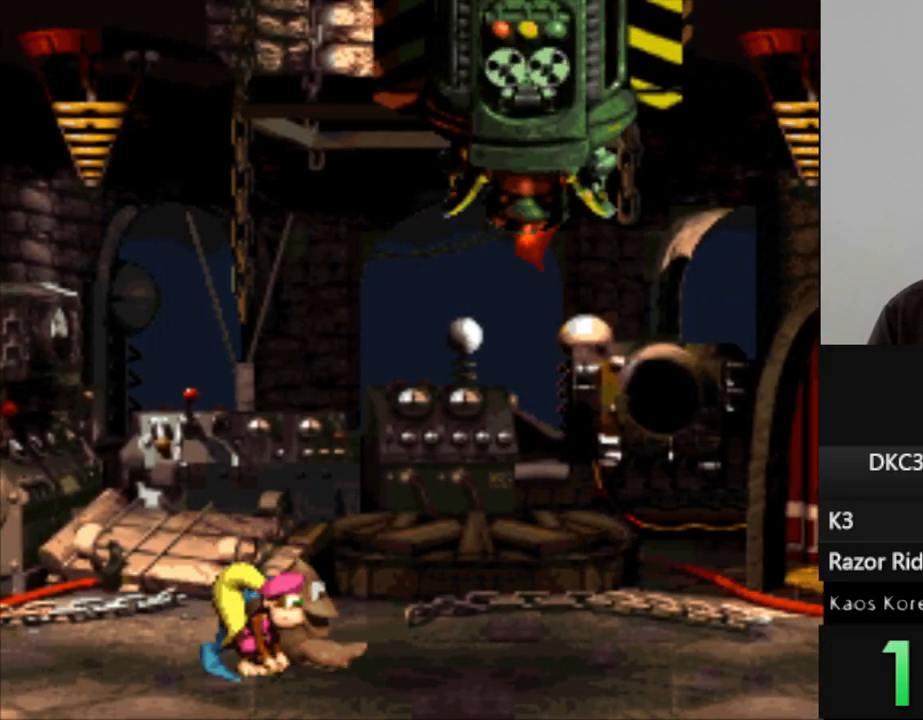
{"buttons": [], "events": [[17, "B", "down"], [150, "B", "up"]]}
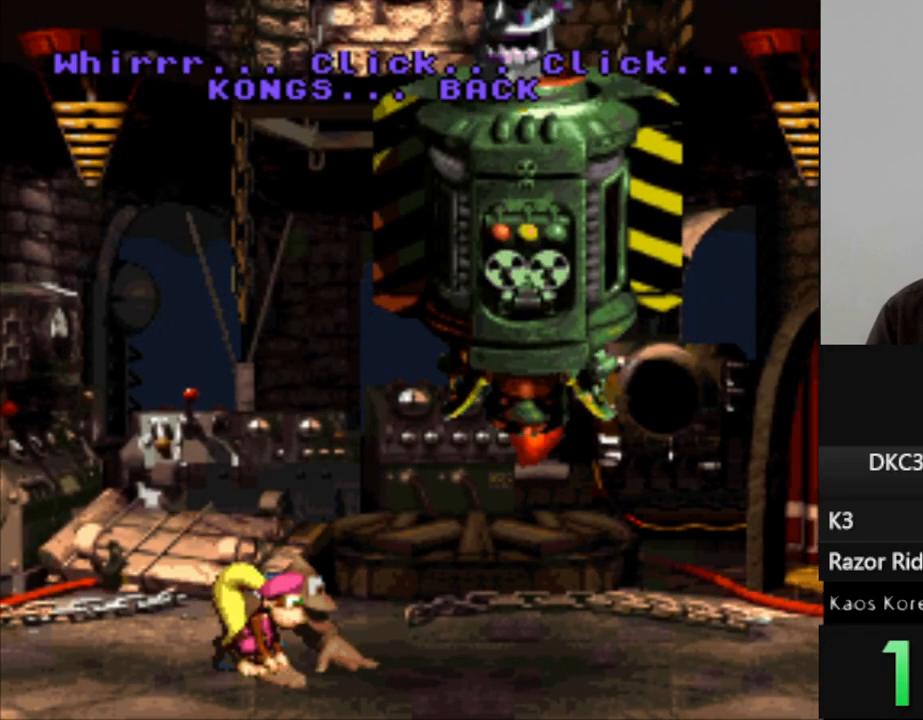
{"buttons": [], "events": [[400, "B", "down"], [500, "B", "up"]]}